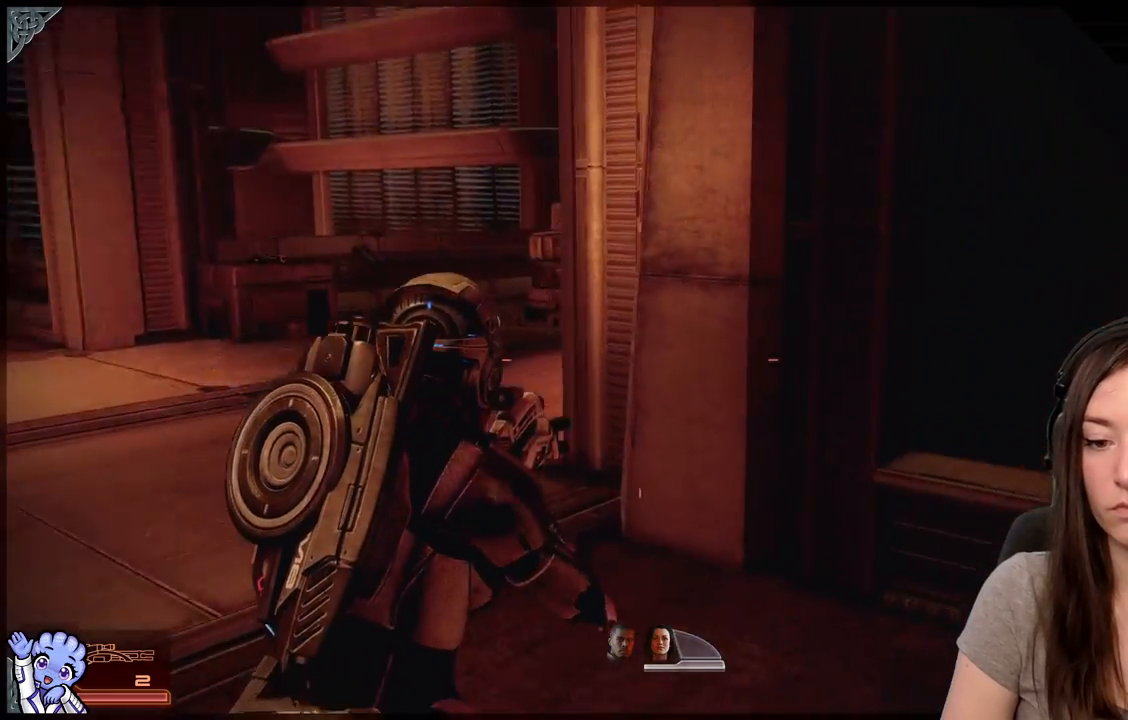
Gameplay with a controller (Xbox layout); each line is a JSON object with the inputs held at the frame after it. "events" lists button and stick changes between this image and that frame as [ms after this image, input, new state], when the widget could be followed in between. Not read: L2 L3 R3.
{"buttons": [], "left_stick": "down-left", "right_stick": "center", "events": [[167, "left_stick", "up-left"], [300, "left_stick", "left"], [300, "right_stick", "center"], [400, "left_stick", "center"], [450, "left_stick", "down-left"]]}
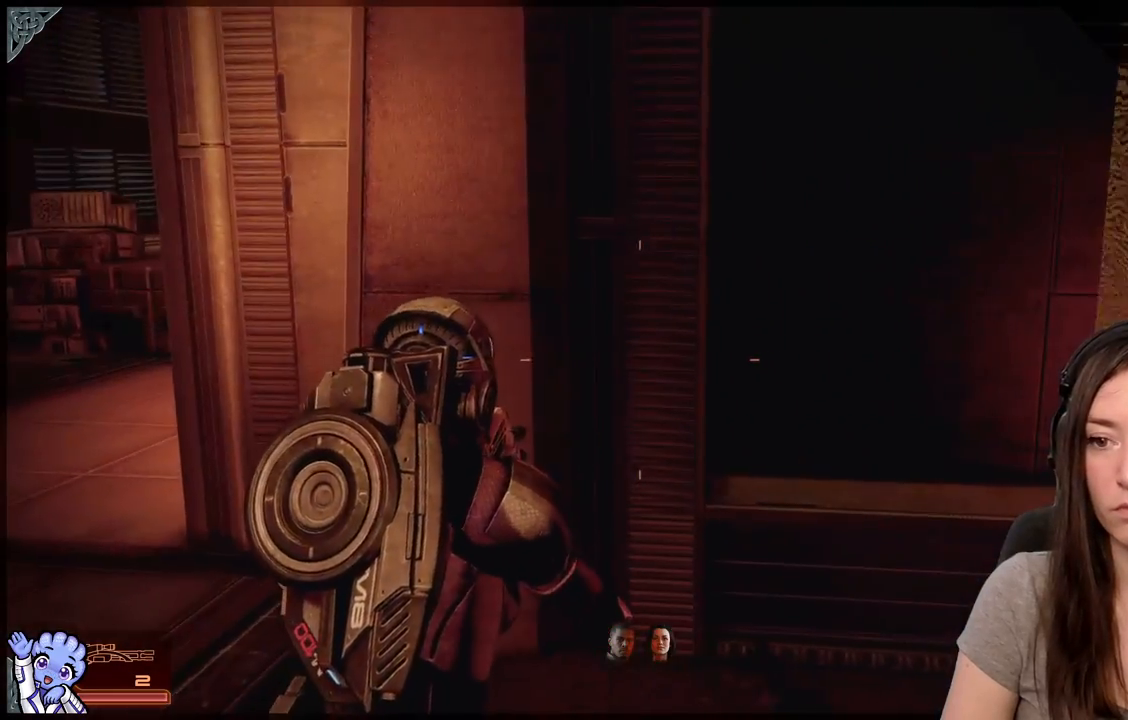
{"buttons": [], "left_stick": "up-left", "right_stick": "center", "events": [[17, "left_stick", "left"], [100, "right_stick", "left"], [300, "left_stick", "up-left"], [300, "right_stick", "center"]]}
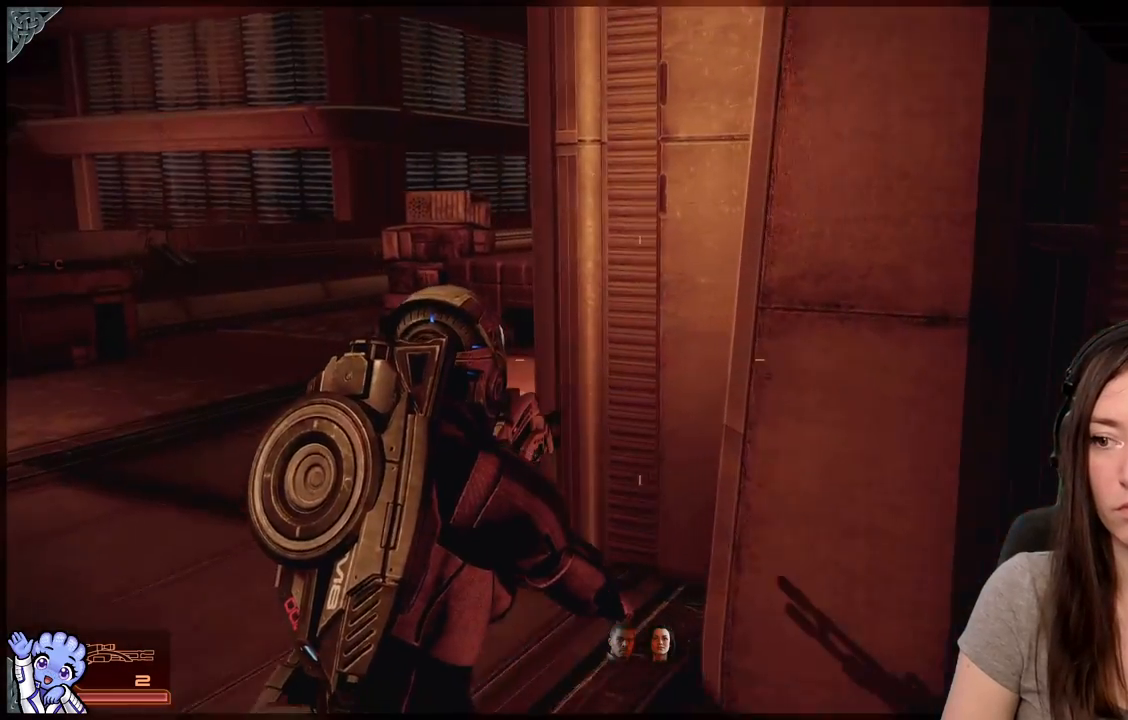
{"buttons": [], "left_stick": "left", "right_stick": "down-right", "events": [[150, "right_stick", "down-right"], [383, "left_stick", "left"]]}
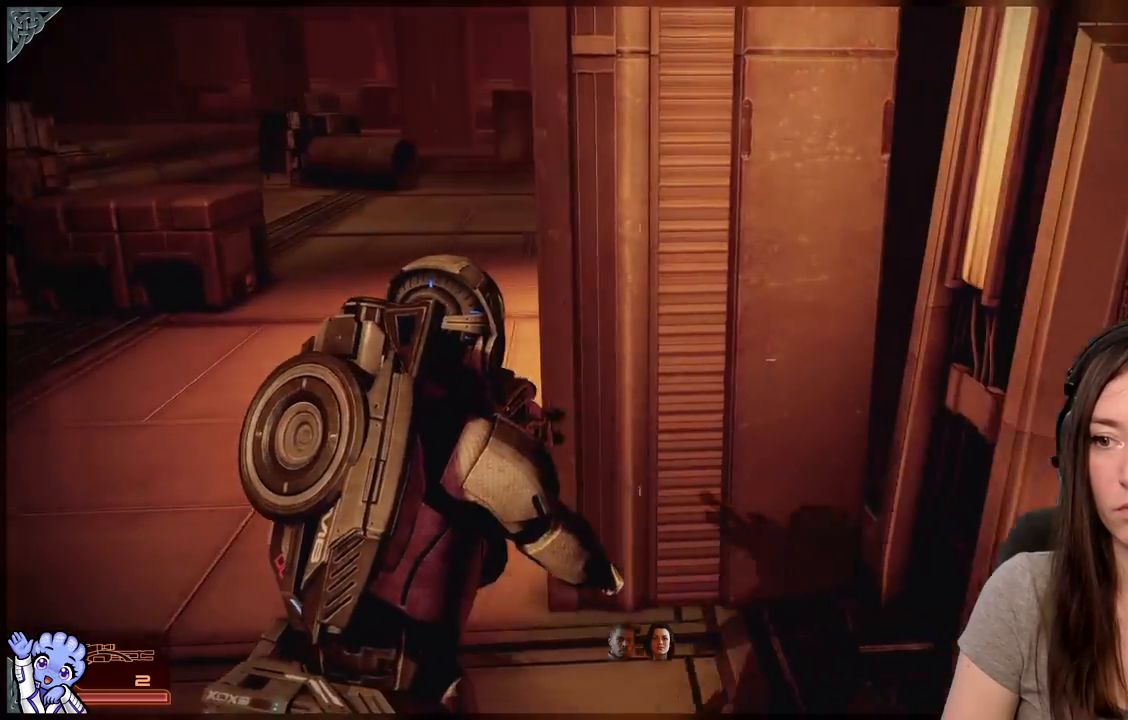
{"buttons": [], "left_stick": "left", "right_stick": "right", "events": [[33, "right_stick", "center"], [217, "right_stick", "right"]]}
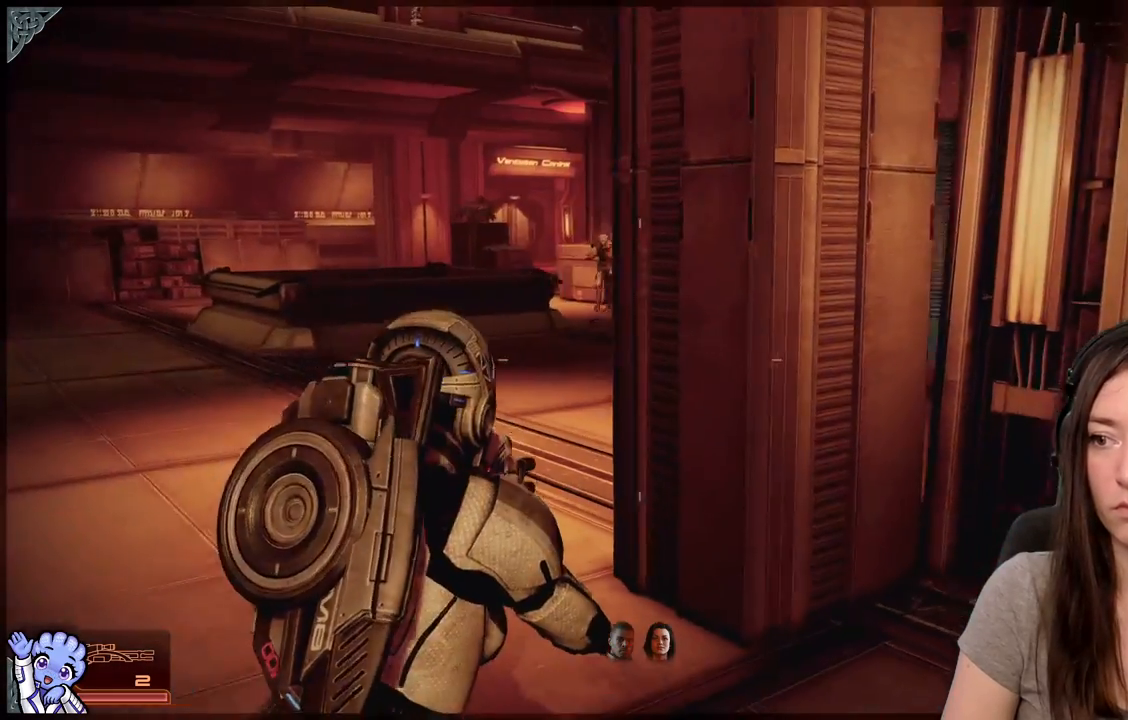
{"buttons": [], "left_stick": "left", "right_stick": "right", "events": [[183, "right_stick", "center"], [483, "right_stick", "right"]]}
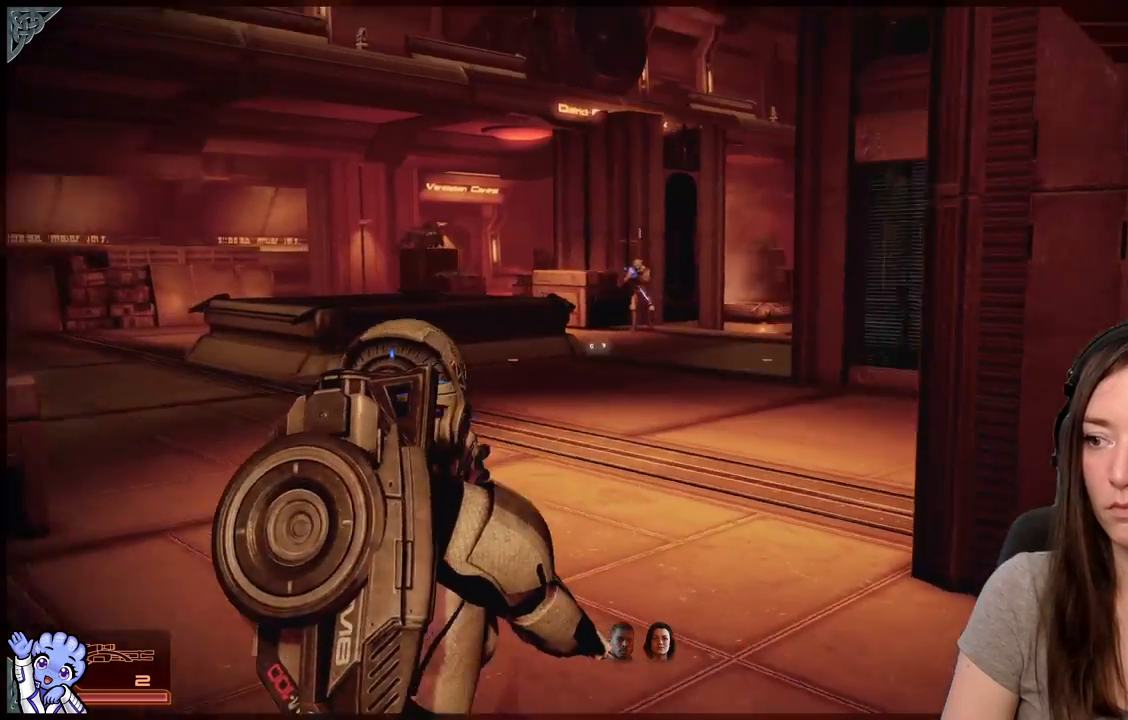
{"buttons": [], "left_stick": "center", "right_stick": "up", "events": [[100, "right_stick", "up-right"], [133, "left_stick", "center"], [333, "right_stick", "up"]]}
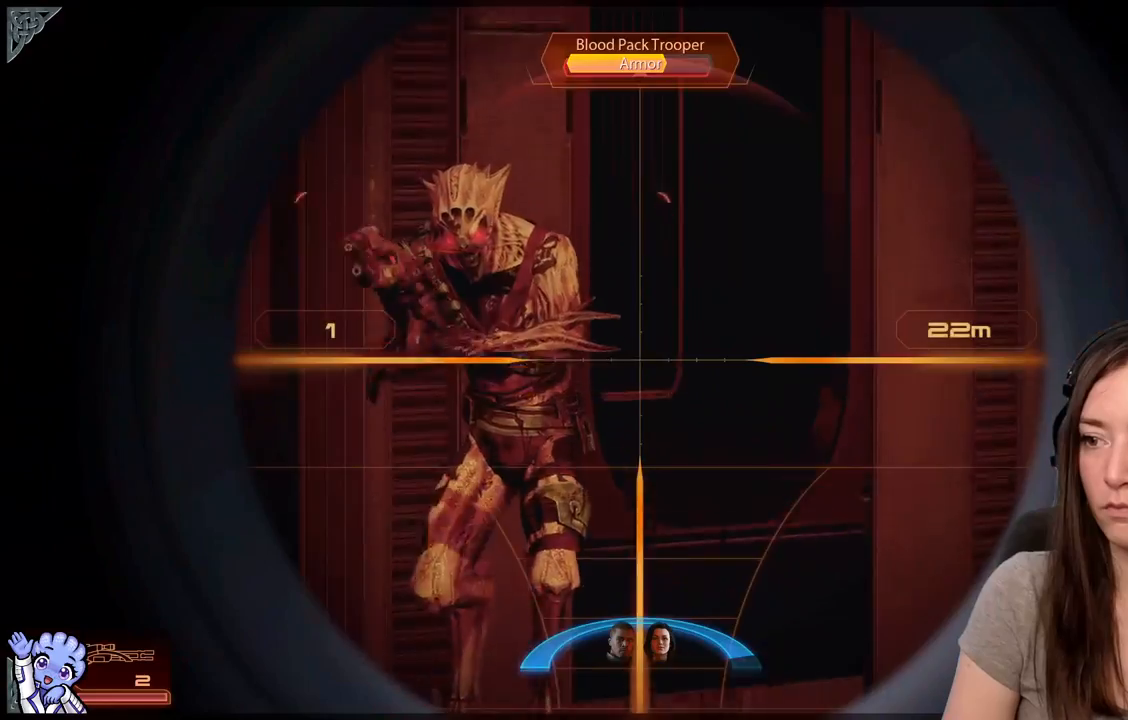
{"buttons": [], "left_stick": "down-right", "right_stick": "center", "events": [[117, "right_stick", "up-left"], [317, "R2", "down"], [367, "left_stick", "down-right"], [367, "right_stick", "down-left"], [417, "R2", "up"], [417, "right_stick", "center"]]}
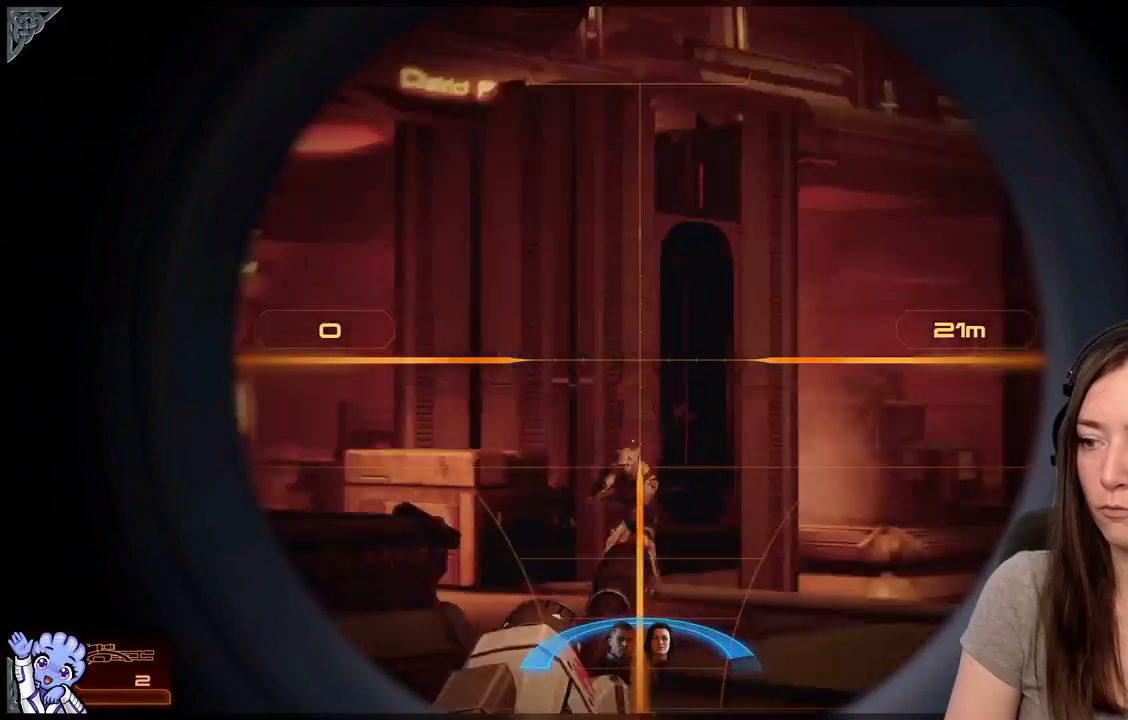
{"buttons": [], "left_stick": "left", "right_stick": "down-left", "events": [[100, "left_stick", "down-left"], [350, "left_stick", "left"], [417, "right_stick", "down-left"]]}
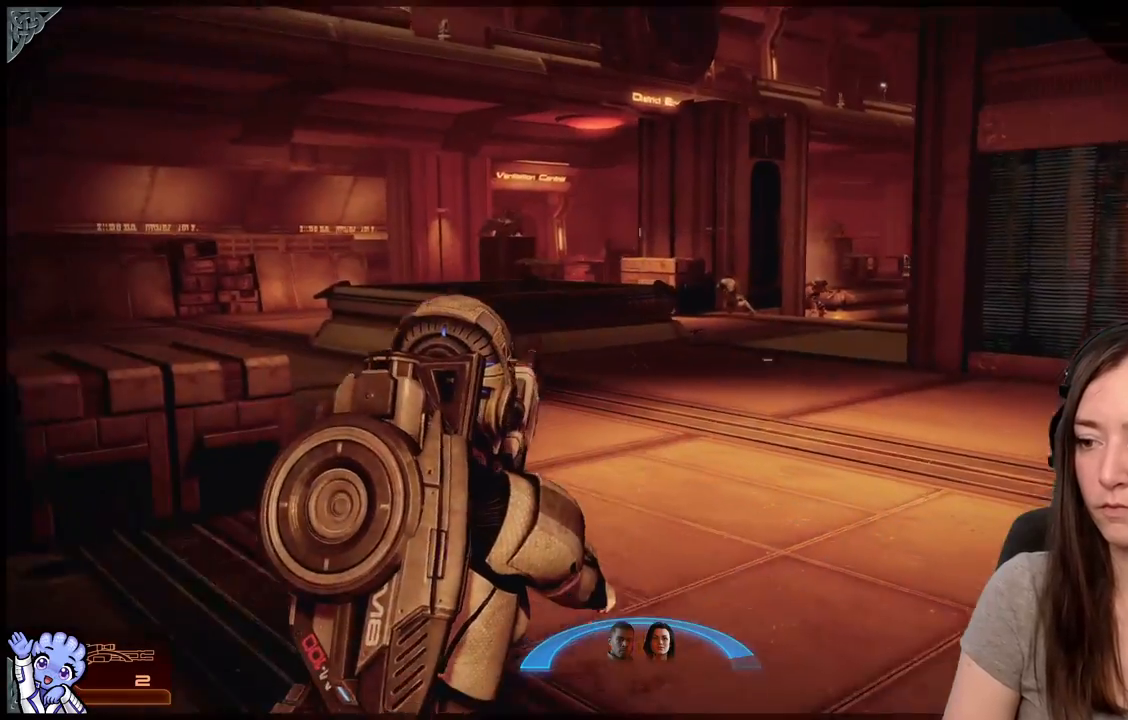
{"buttons": [], "left_stick": "up-left", "right_stick": "center", "events": [[83, "left_stick", "up-left"], [117, "right_stick", "center"]]}
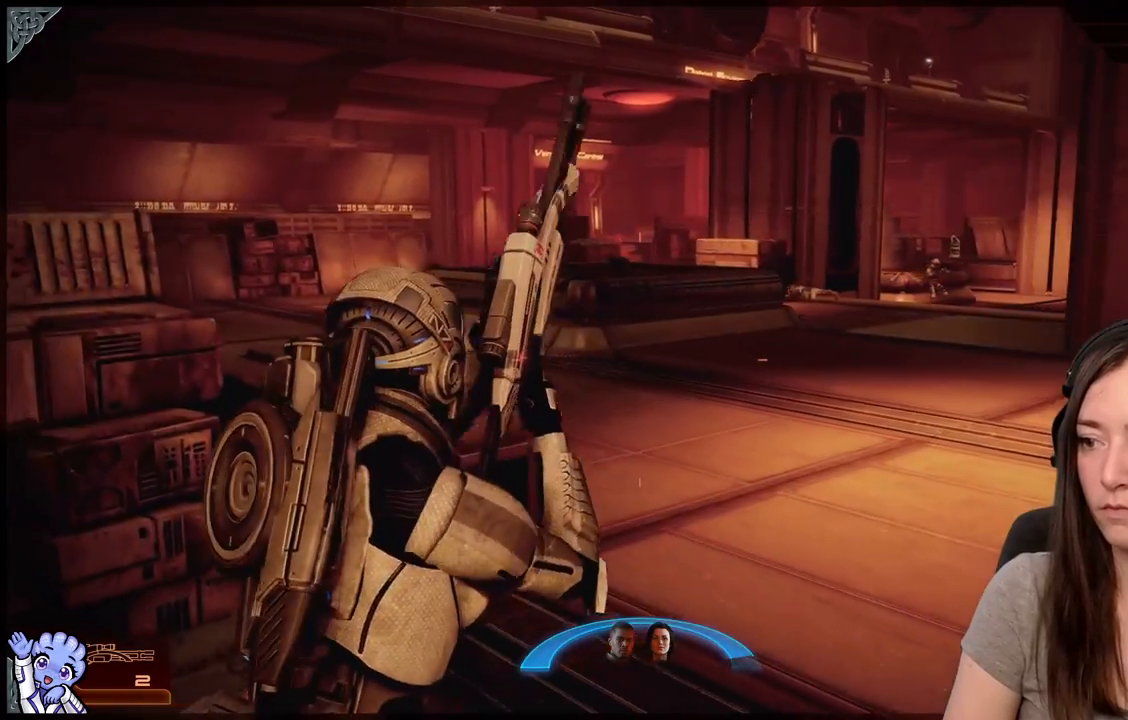
{"buttons": [], "left_stick": "left", "right_stick": "down-right", "events": [[367, "right_stick", "down-right"], [450, "left_stick", "left"]]}
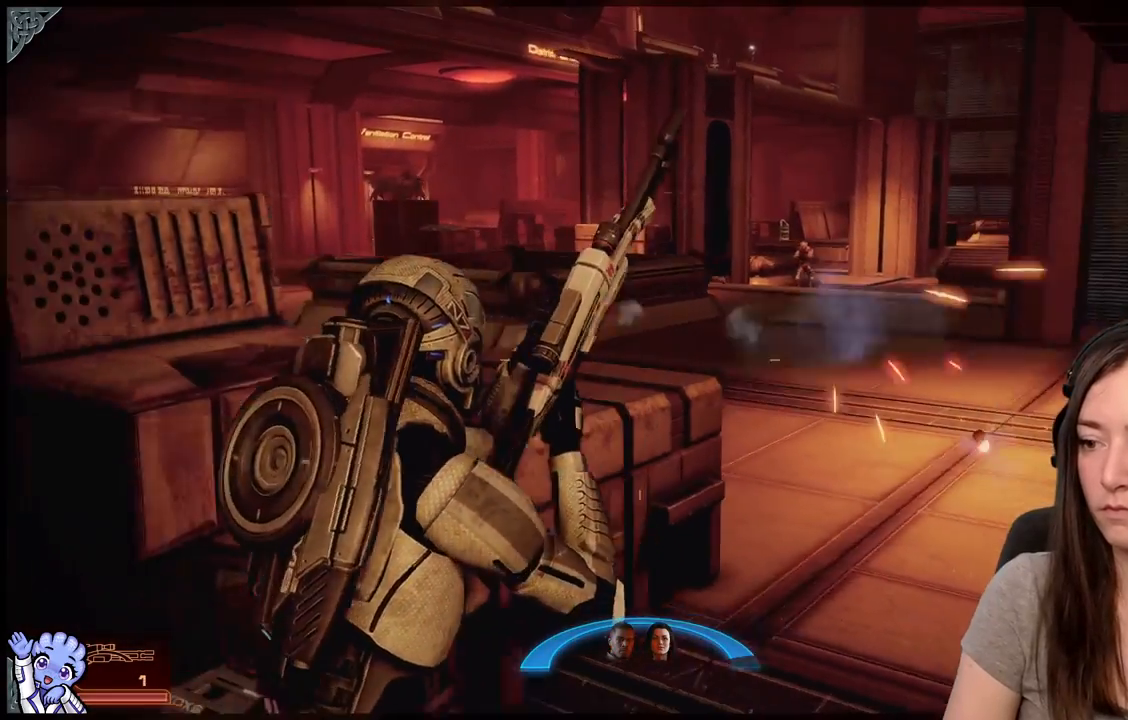
{"buttons": [], "left_stick": "up-left", "right_stick": "center", "events": [[100, "right_stick", "center"], [150, "left_stick", "up-left"], [200, "A", "down"], [283, "A", "up"]]}
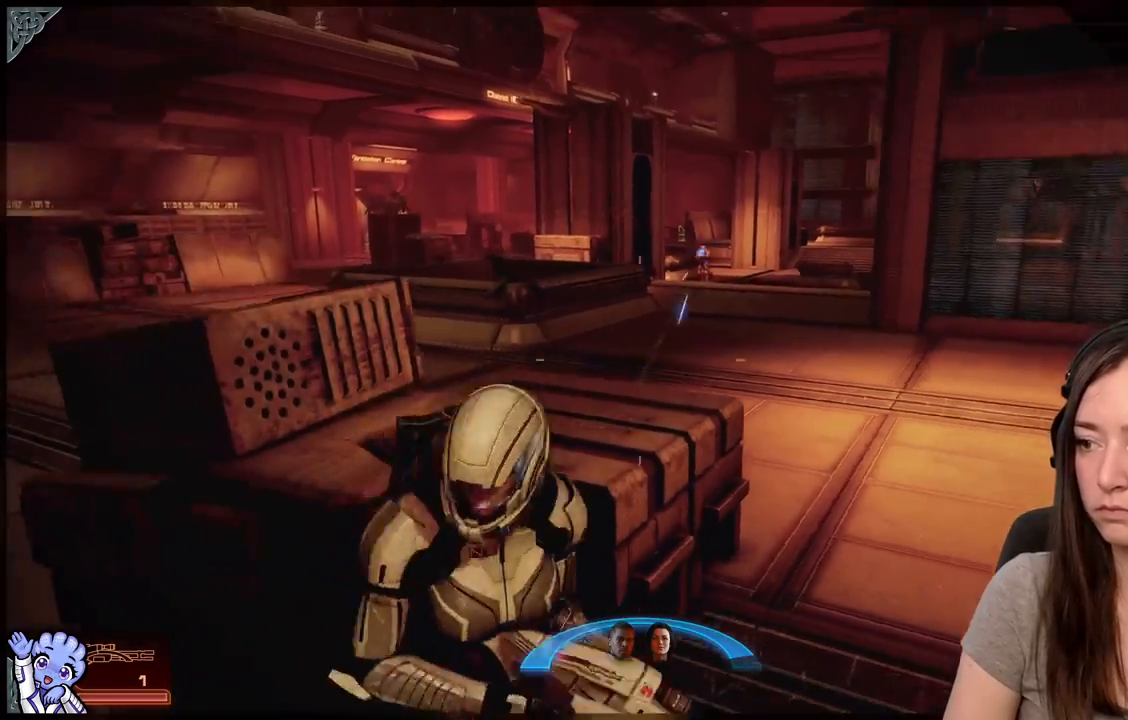
{"buttons": [], "left_stick": "center", "right_stick": "up", "events": [[33, "left_stick", "center"], [83, "right_stick", "right"], [183, "right_stick", "center"], [483, "right_stick", "up"]]}
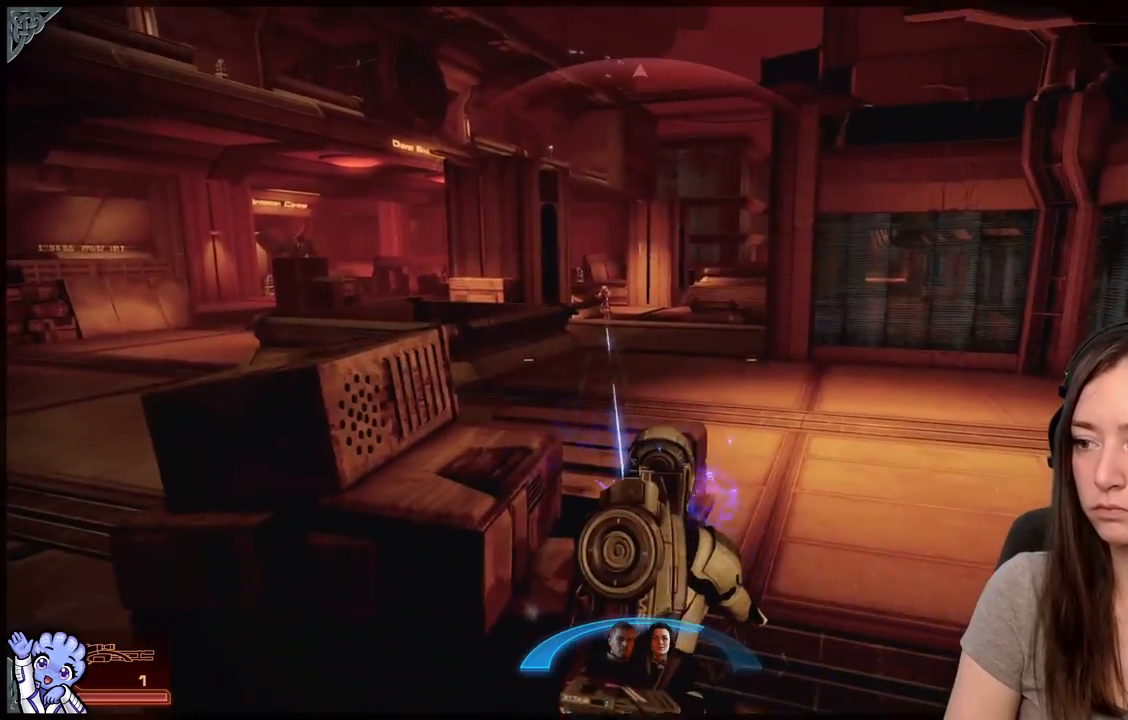
{"buttons": [], "left_stick": "center", "right_stick": "up-left", "events": [[233, "right_stick", "up-left"]]}
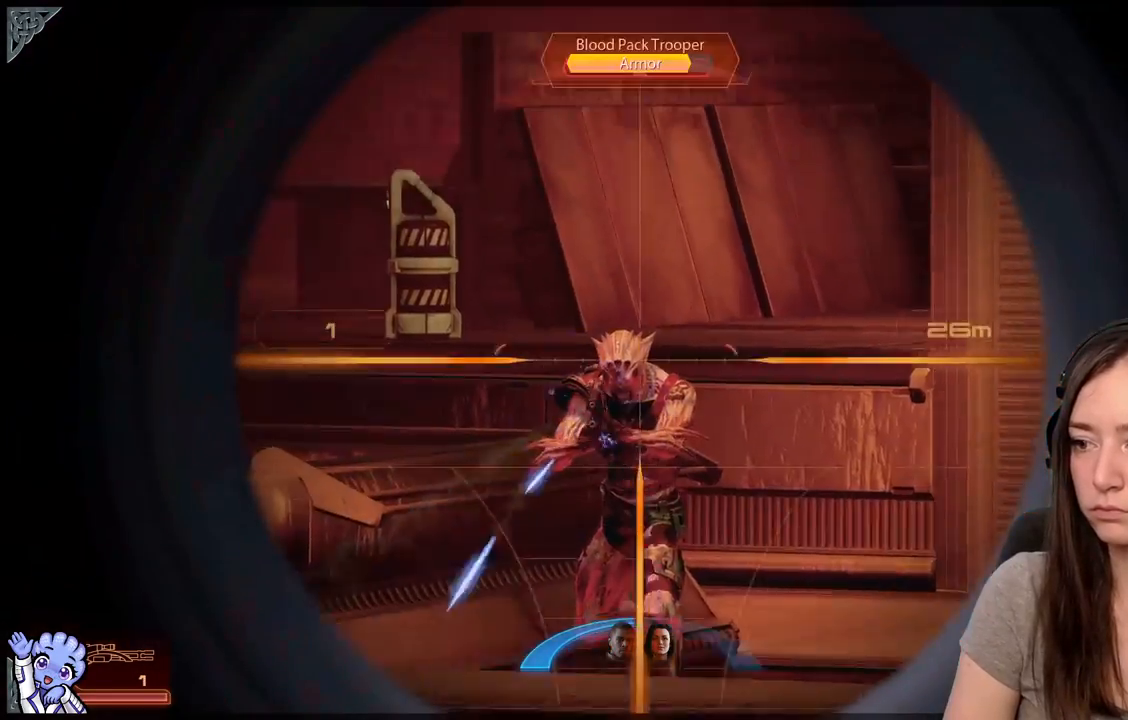
{"buttons": [], "left_stick": "center", "right_stick": "down", "events": [[183, "right_stick", "center"], [283, "right_stick", "down"]]}
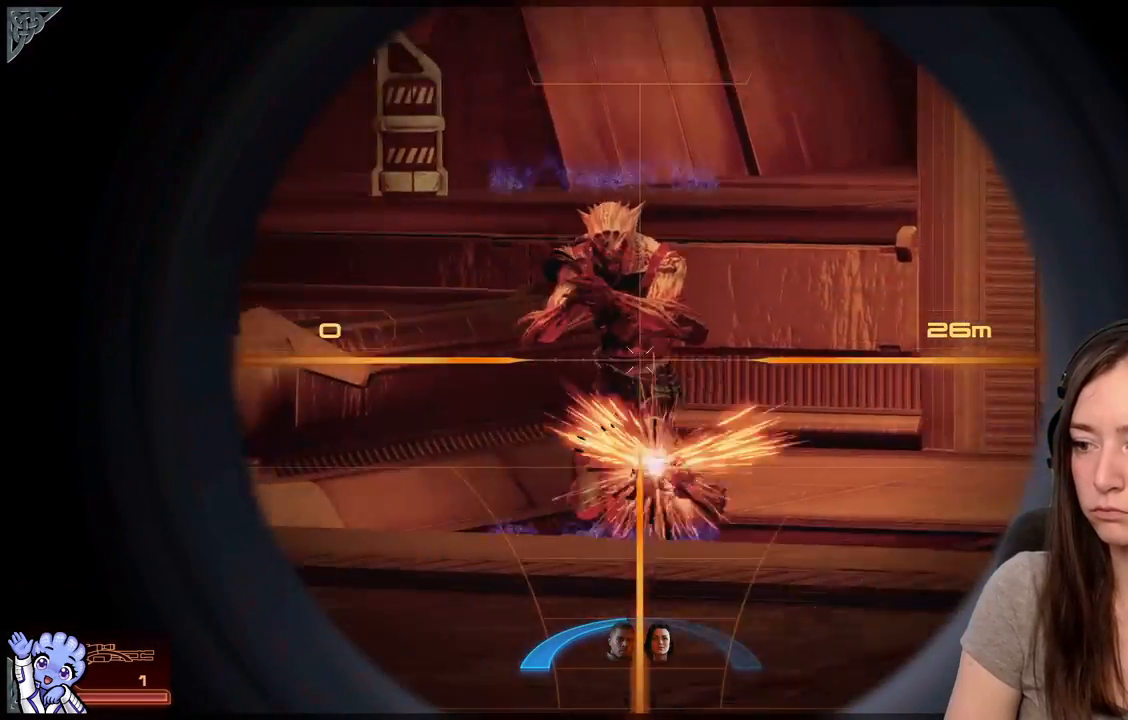
{"buttons": [], "left_stick": "center", "right_stick": "center", "events": [[17, "right_stick", "center"], [67, "R2", "down"], [117, "R2", "up"], [217, "right_stick", "up"], [417, "right_stick", "center"]]}
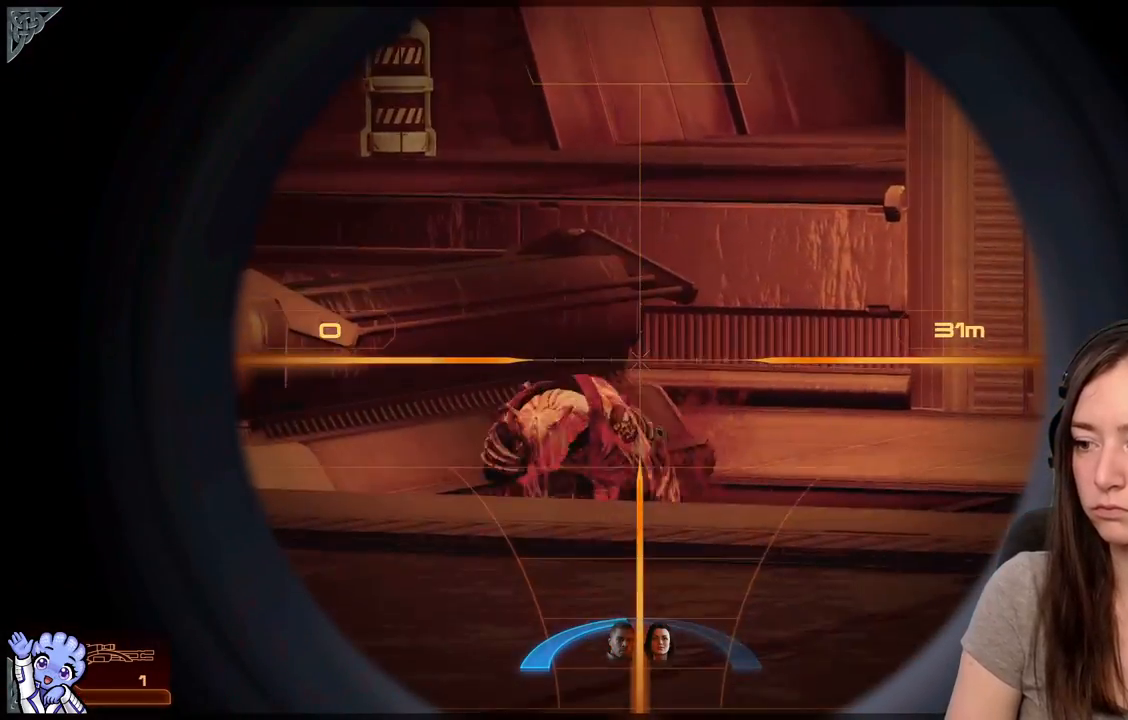
{"buttons": [], "left_stick": "center", "right_stick": "center", "events": [[317, "right_stick", "down-left"], [467, "right_stick", "center"]]}
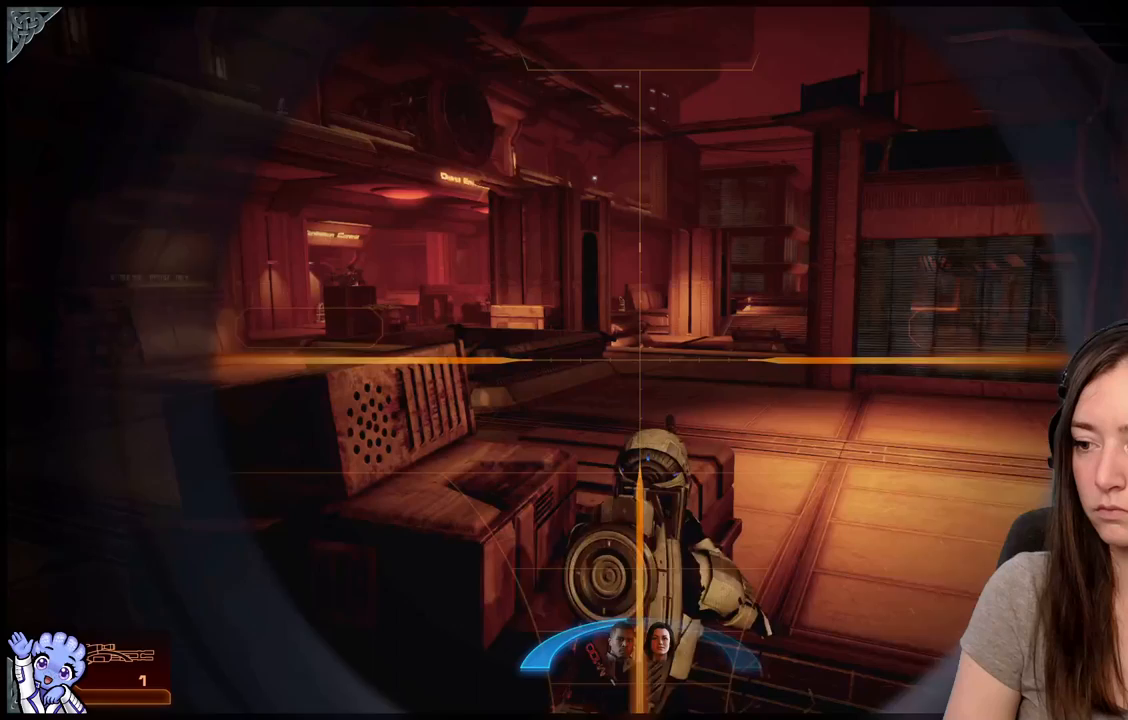
{"buttons": [], "left_stick": "center", "right_stick": "center", "events": []}
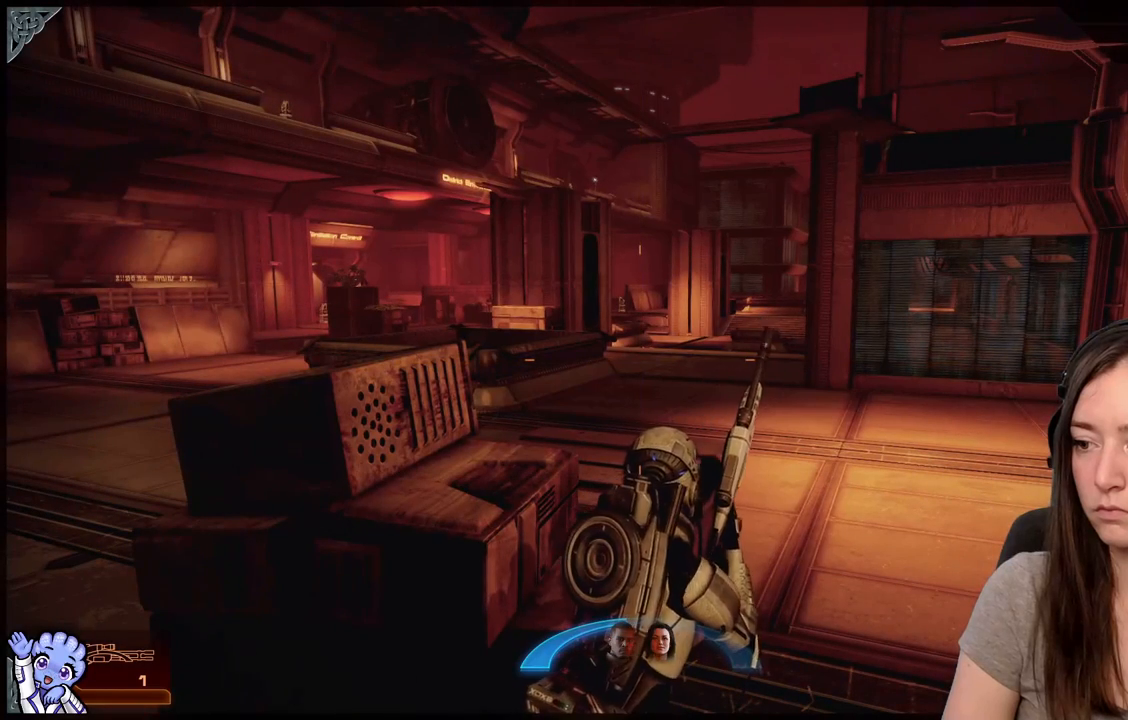
{"buttons": [], "left_stick": "center", "right_stick": "center", "events": []}
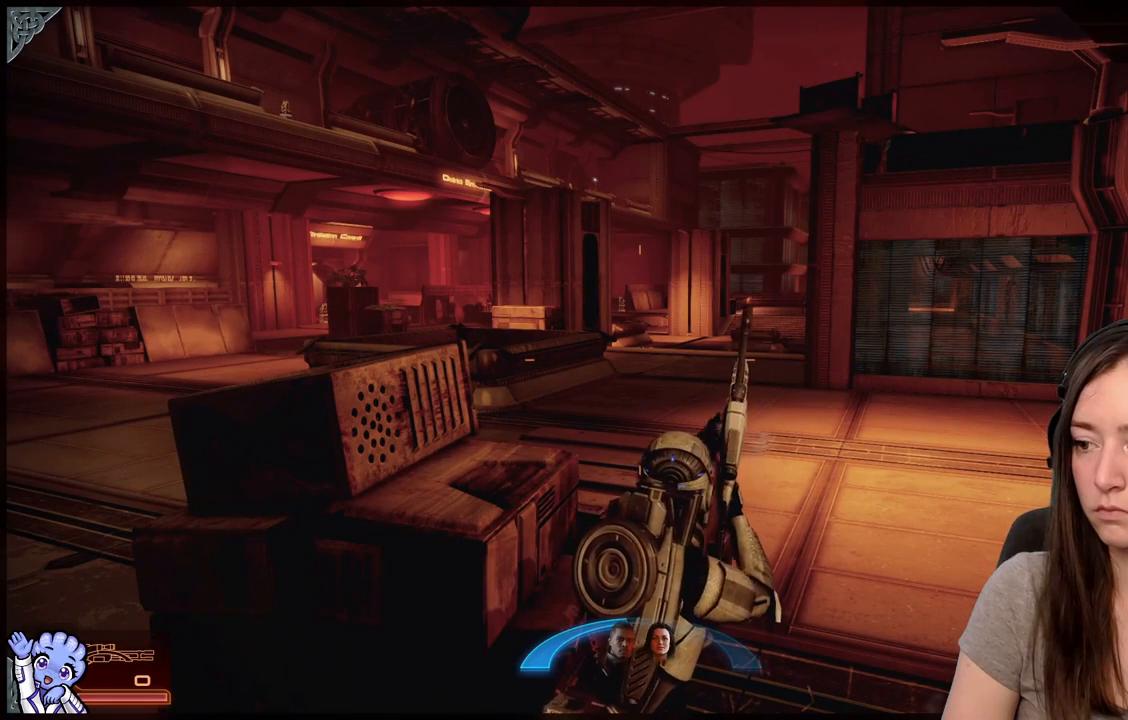
{"buttons": [], "left_stick": "center", "right_stick": "center", "events": []}
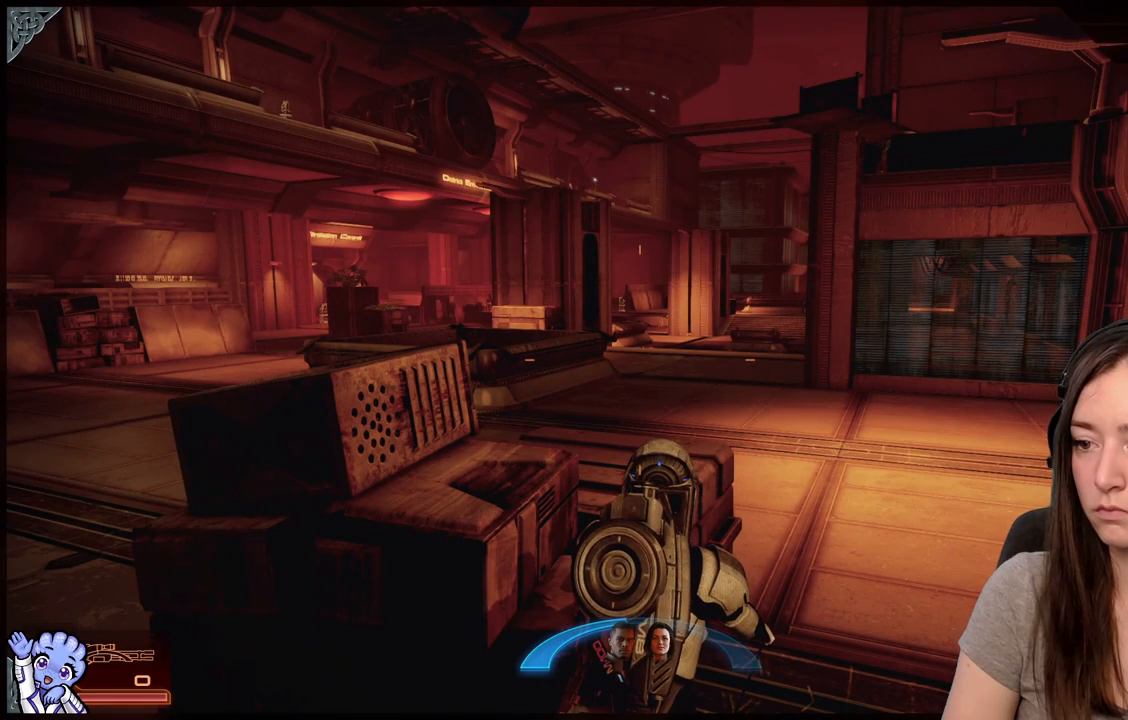
{"buttons": [], "left_stick": "center", "right_stick": "center", "events": []}
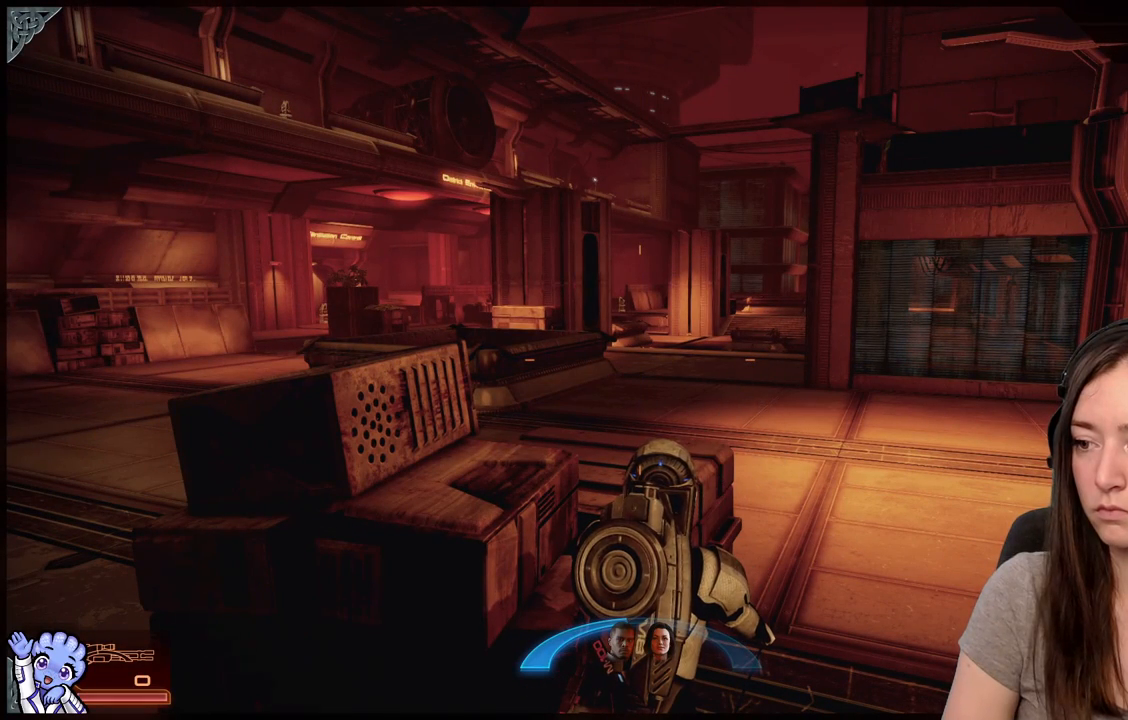
{"buttons": [], "left_stick": "center", "right_stick": "center", "events": []}
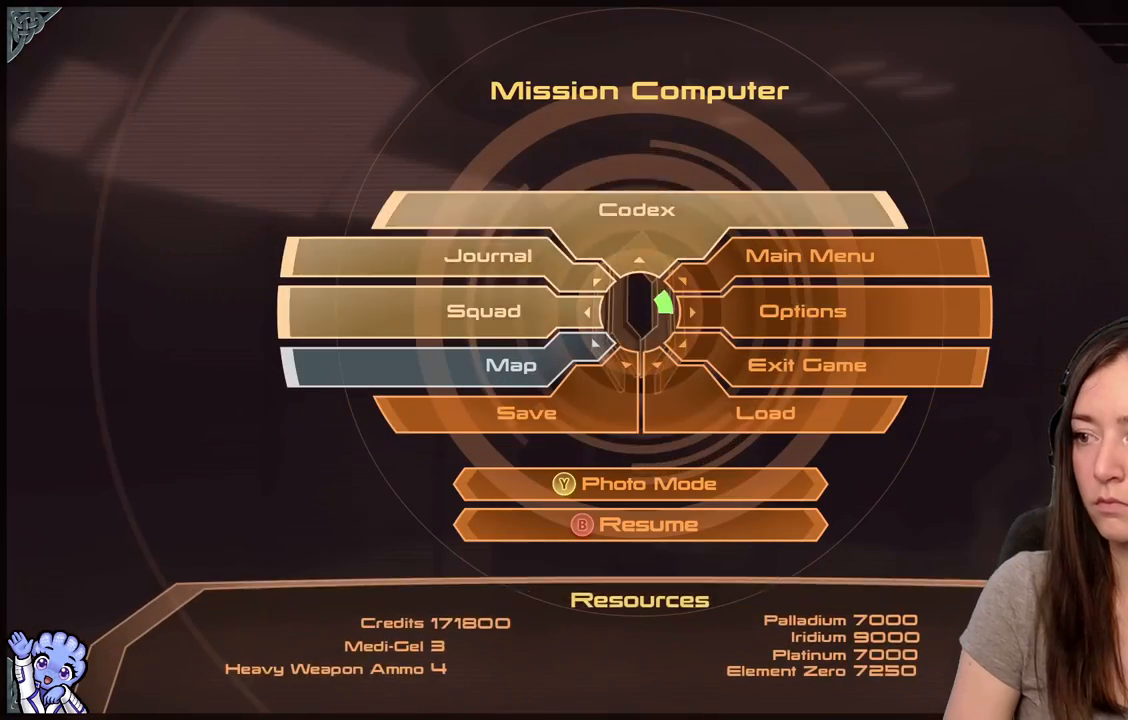
{"buttons": [], "left_stick": "right", "right_stick": "center", "events": [[17, "left_stick", "right"]]}
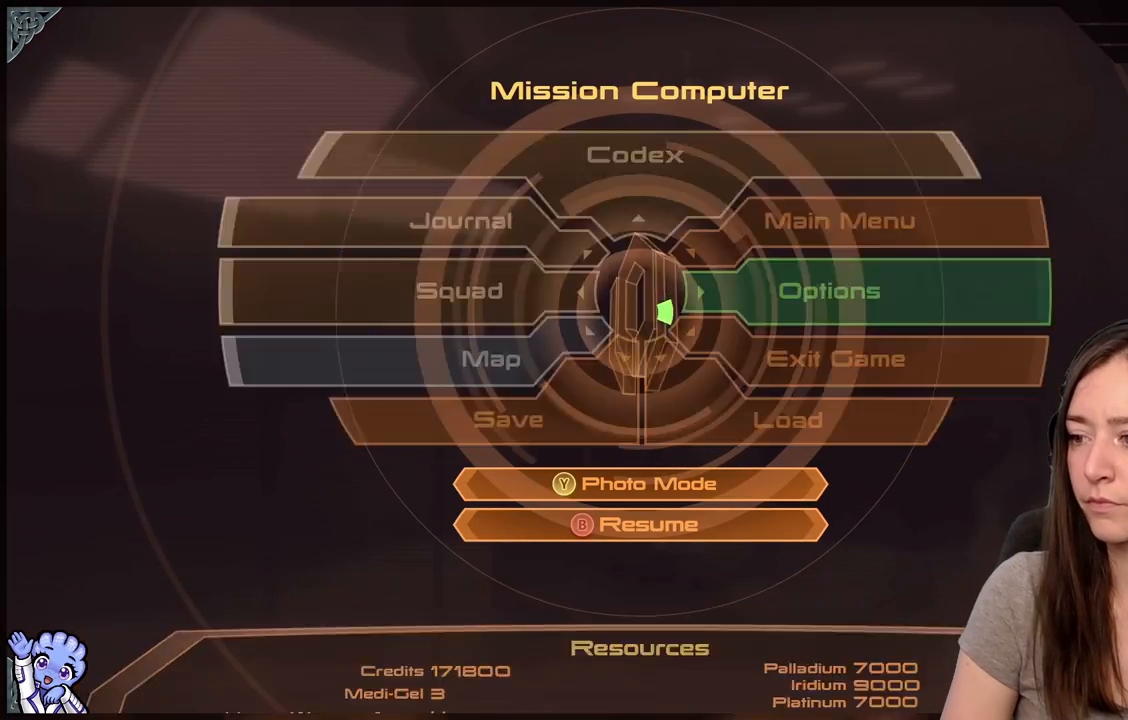
{"buttons": [], "left_stick": "center", "right_stick": "center", "events": [[33, "A", "down"], [133, "A", "up"], [233, "left_stick", "center"]]}
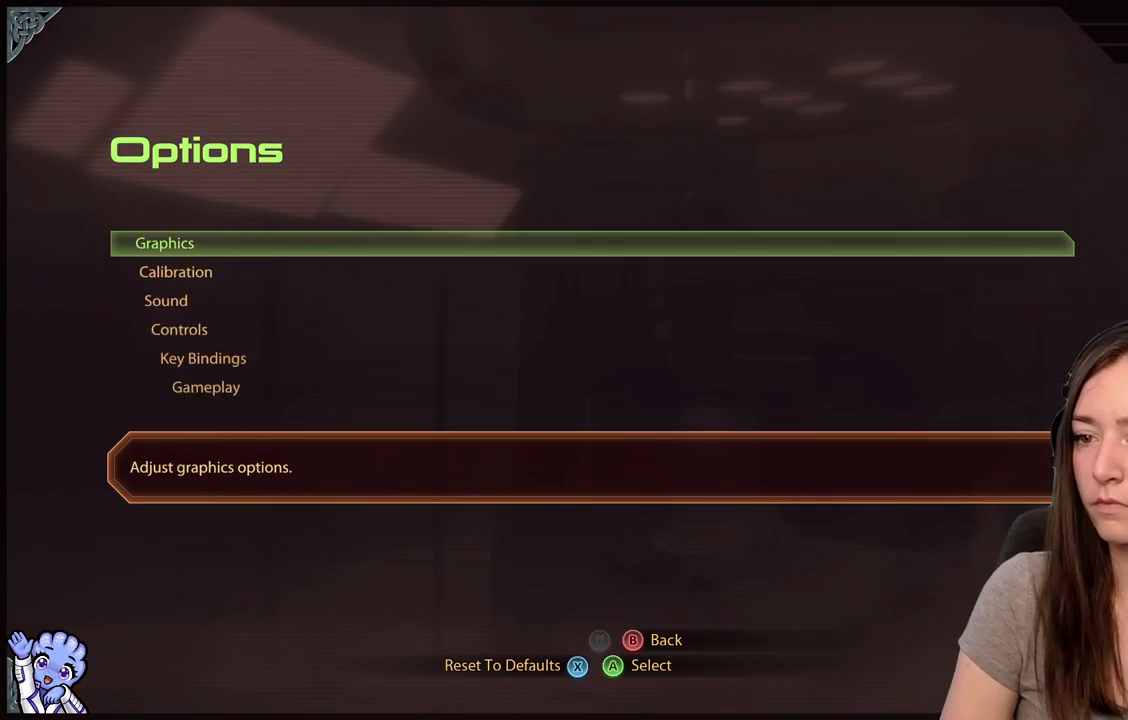
{"buttons": [], "left_stick": "down", "right_stick": "center", "events": [[167, "left_stick", "down"], [417, "left_stick", "center"], [467, "left_stick", "down"]]}
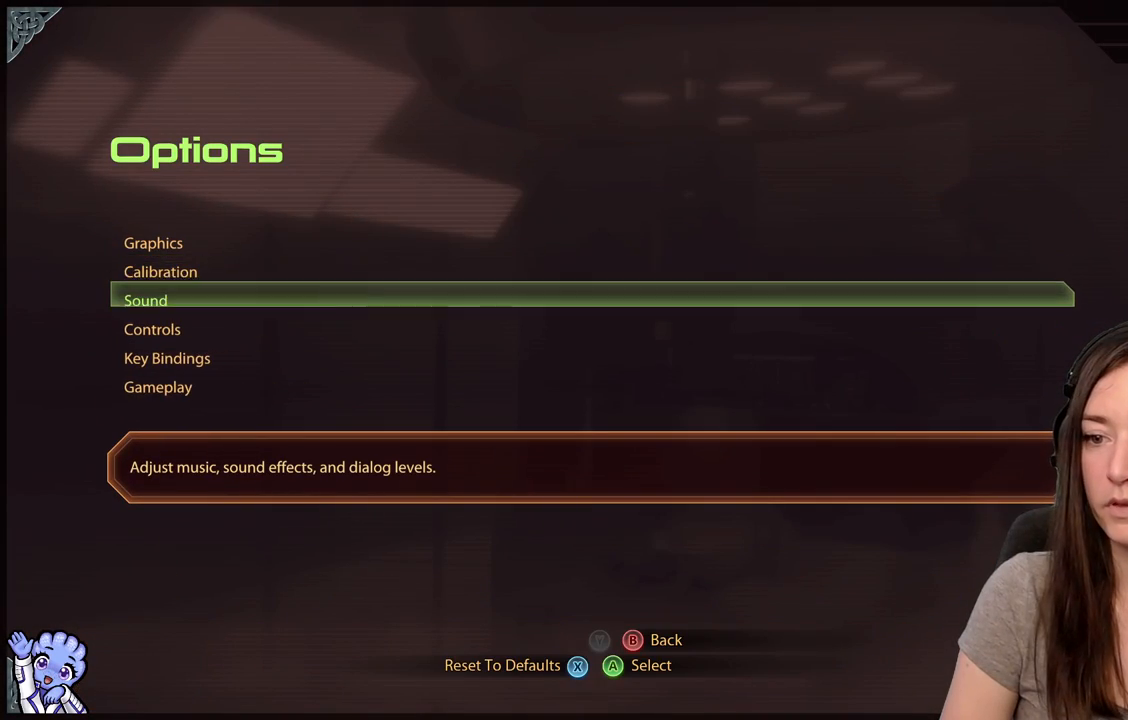
{"buttons": [], "left_stick": "center", "right_stick": "center", "events": [[117, "left_stick", "center"], [333, "A", "down"], [417, "A", "up"]]}
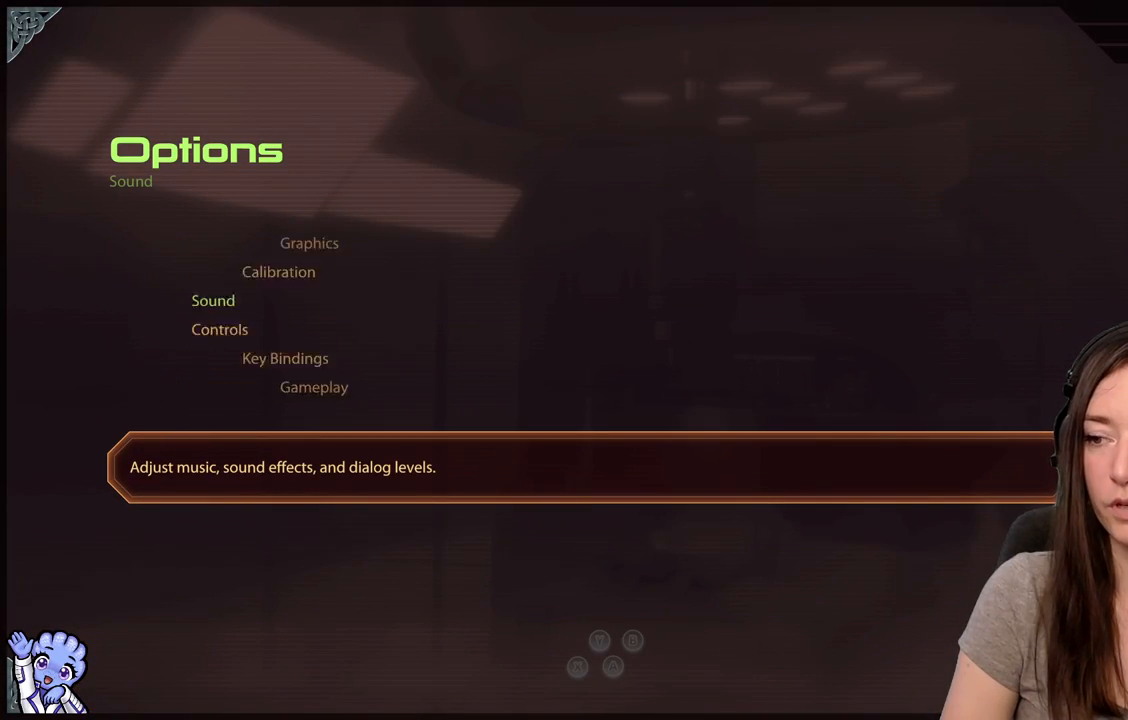
{"buttons": [], "left_stick": "center", "right_stick": "center", "events": []}
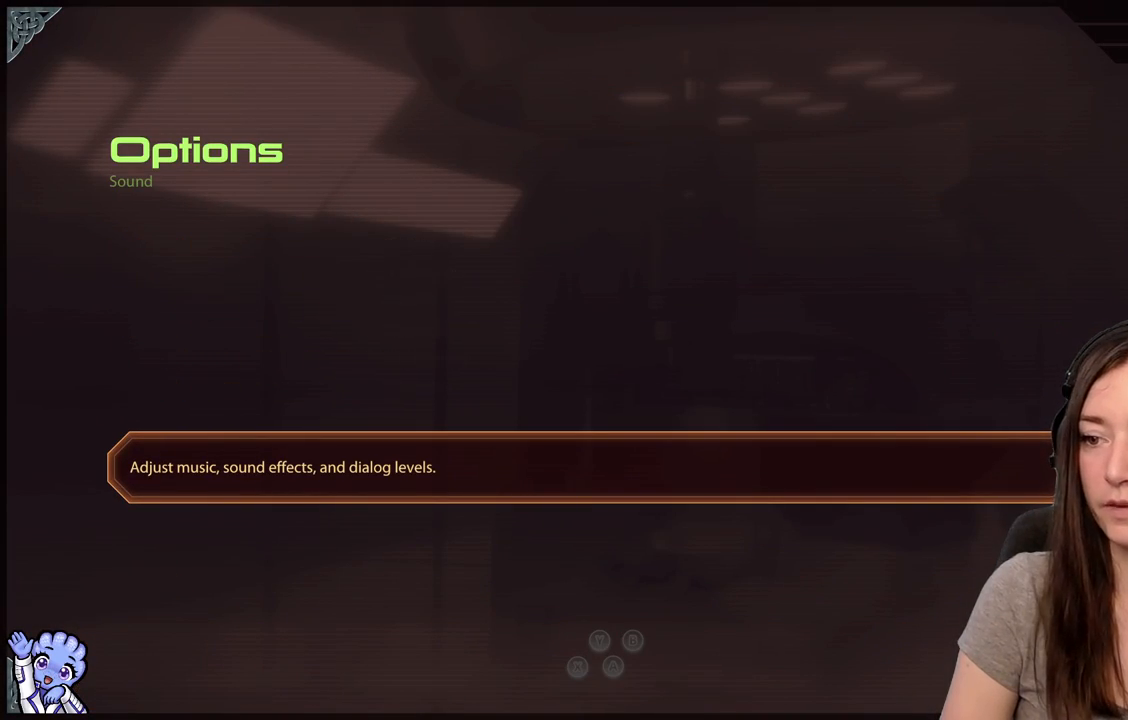
{"buttons": [], "left_stick": "center", "right_stick": "center", "events": []}
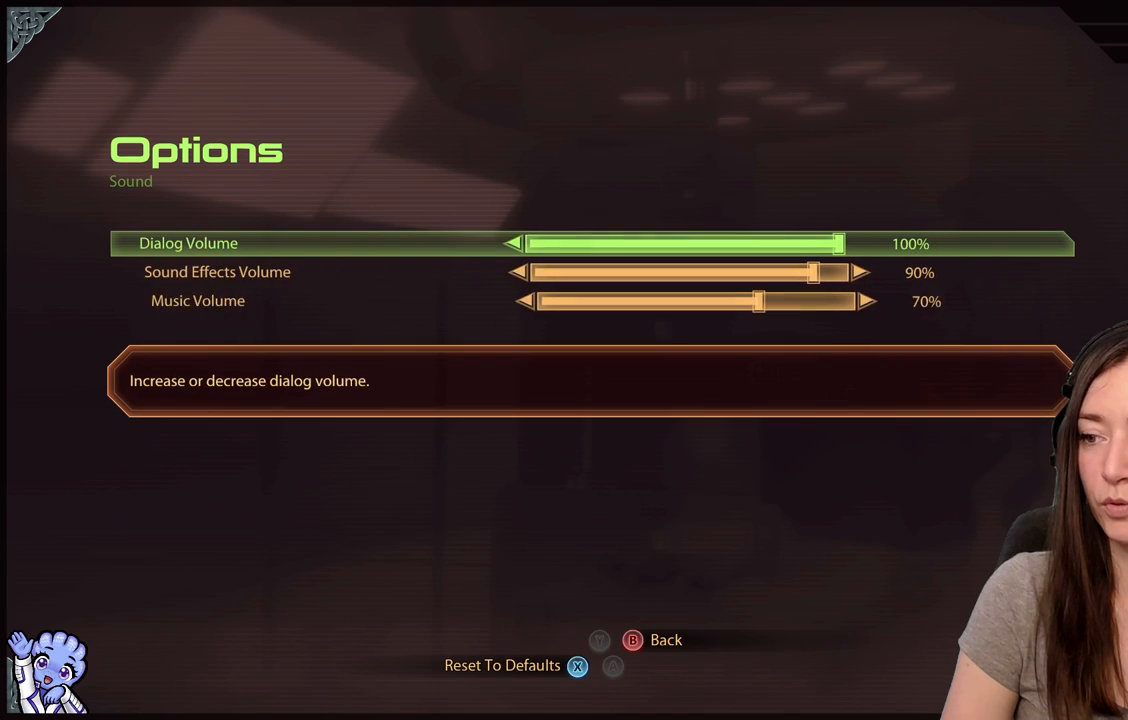
{"buttons": [], "left_stick": "down", "right_stick": "center", "events": [[267, "left_stick", "down"]]}
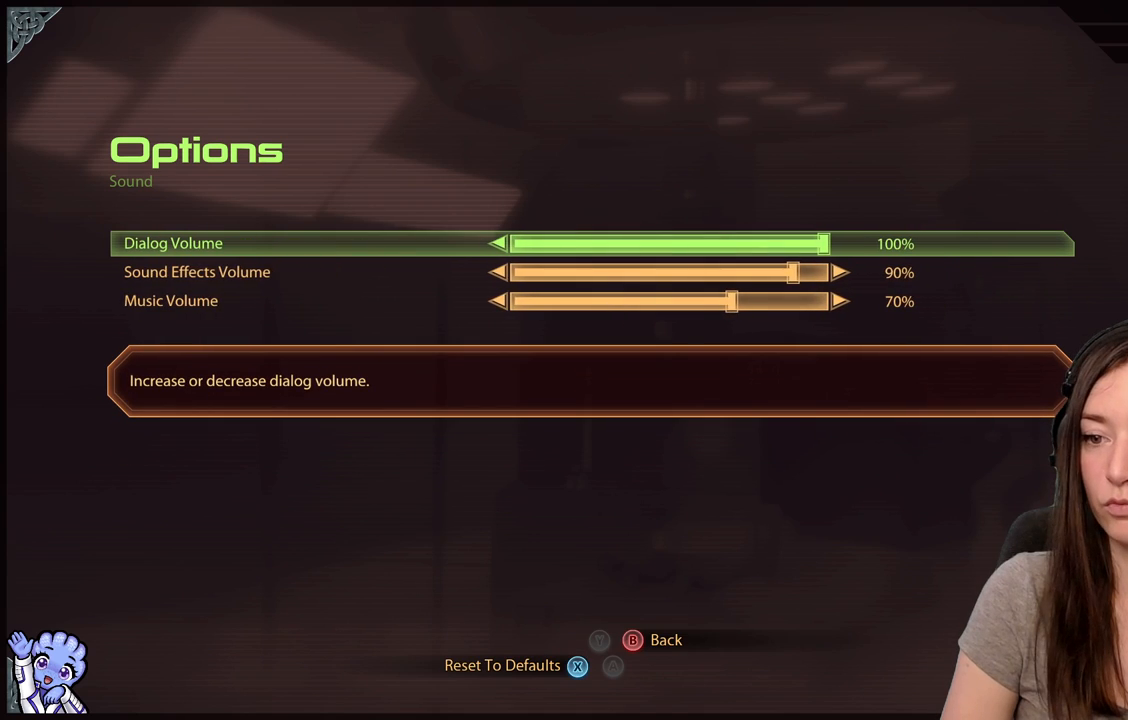
{"buttons": [], "left_stick": "center", "right_stick": "center", "events": [[50, "left_stick", "center"], [167, "left_stick", "down"], [417, "left_stick", "center"]]}
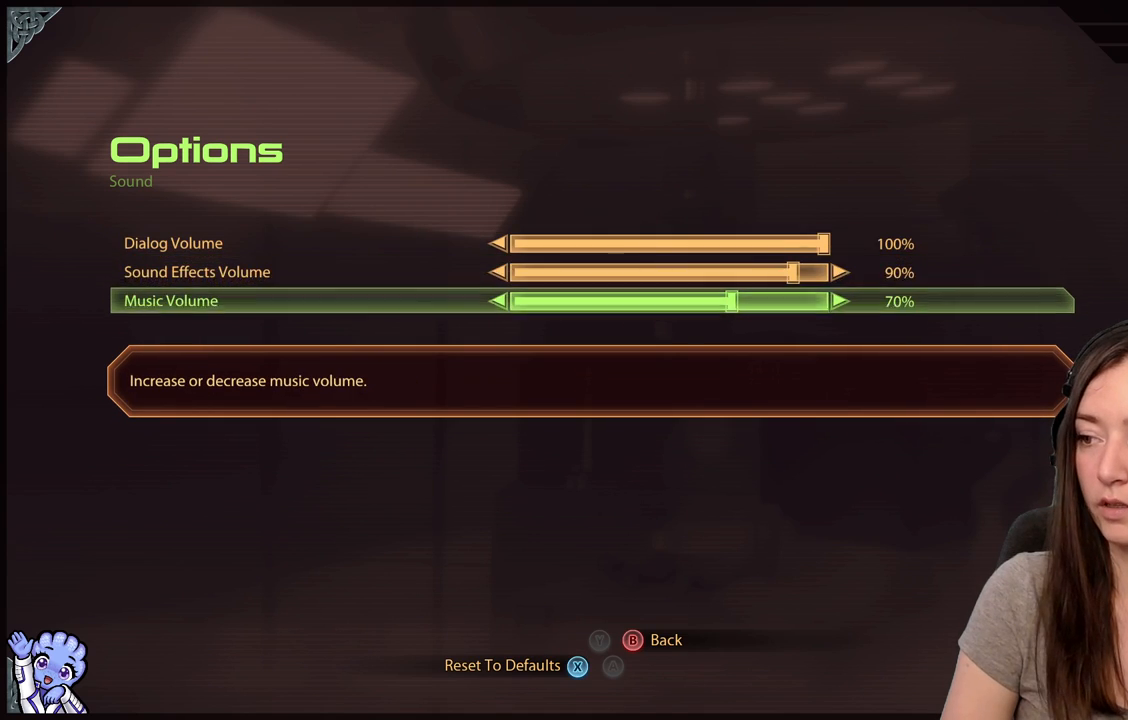
{"buttons": [], "left_stick": "down-left", "right_stick": "center", "events": [[167, "left_stick", "up"], [417, "left_stick", "down-left"]]}